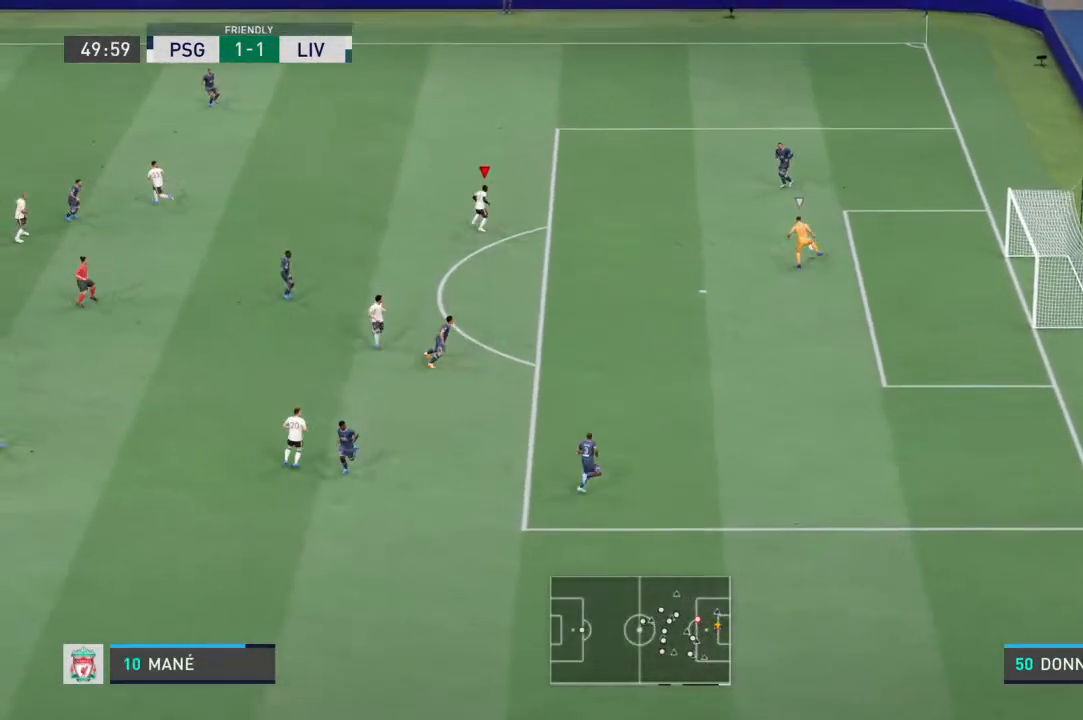
Gameplay with a controller (PlayStation layout); each line is a JSON object with the inputs held at the frame after it (dt_ms = milliseconds from this image to that frame). "events" lists button and stick changes between this image and that frame as [ms after this image, input, new state], when the widget could be followed in between. Not read: L3 R3.
{"dt_ms": 500, "buttons": ["R1", "R2"], "left_stick": "up", "right_stick": "center", "events": [[33, "R2", "down"], [100, "left_stick", "up"], [200, "R2", "up"], [333, "R2", "down"]]}
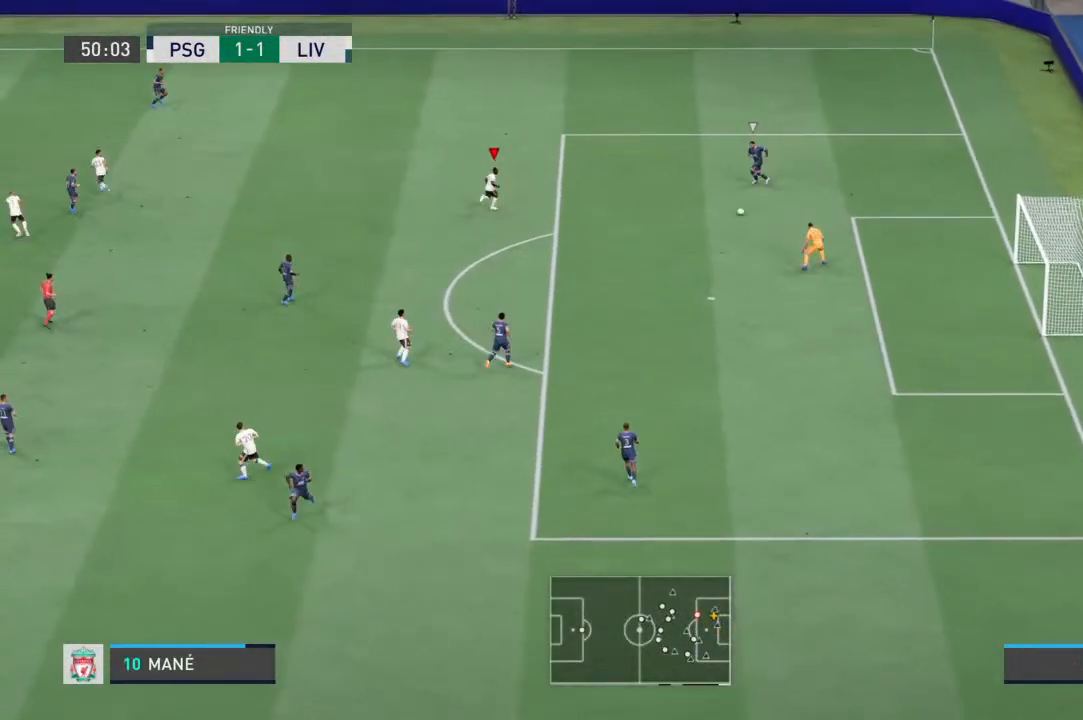
{"dt_ms": 500, "buttons": ["R1", "R2"], "left_stick": "up", "right_stick": "center", "events": [[67, "R2", "up"], [100, "right_stick", "down"], [167, "R2", "down"], [167, "right_stick", "center"], [267, "R2", "up"], [433, "R2", "down"]]}
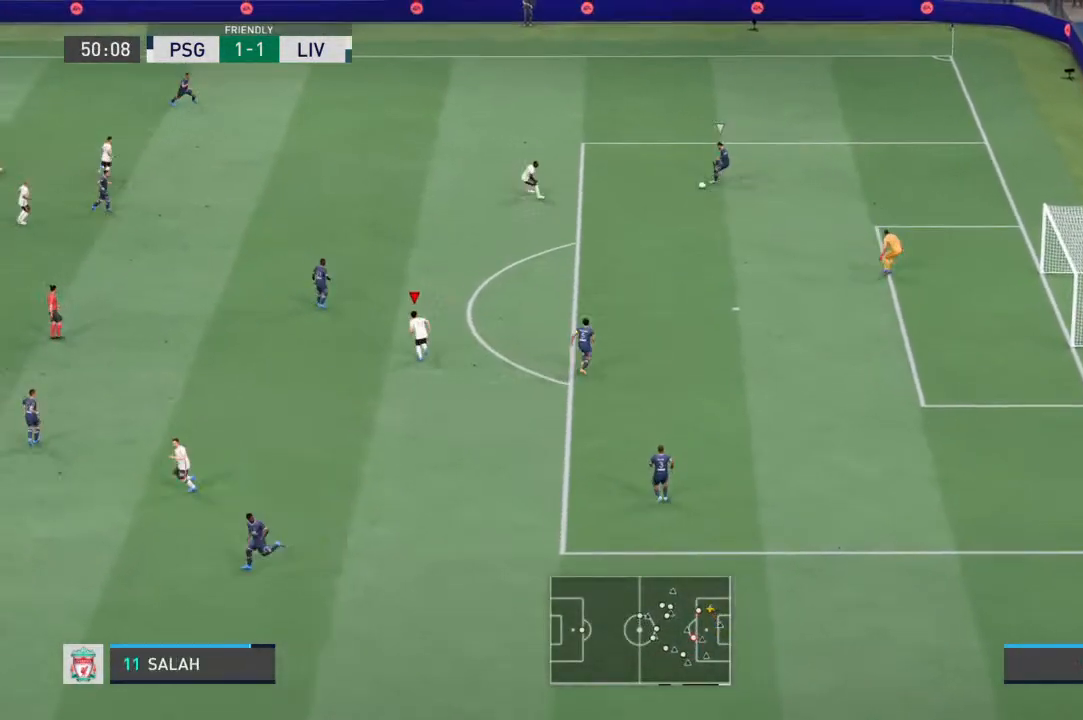
{"dt_ms": 500, "buttons": ["R1"], "left_stick": "up-left", "right_stick": "center"}
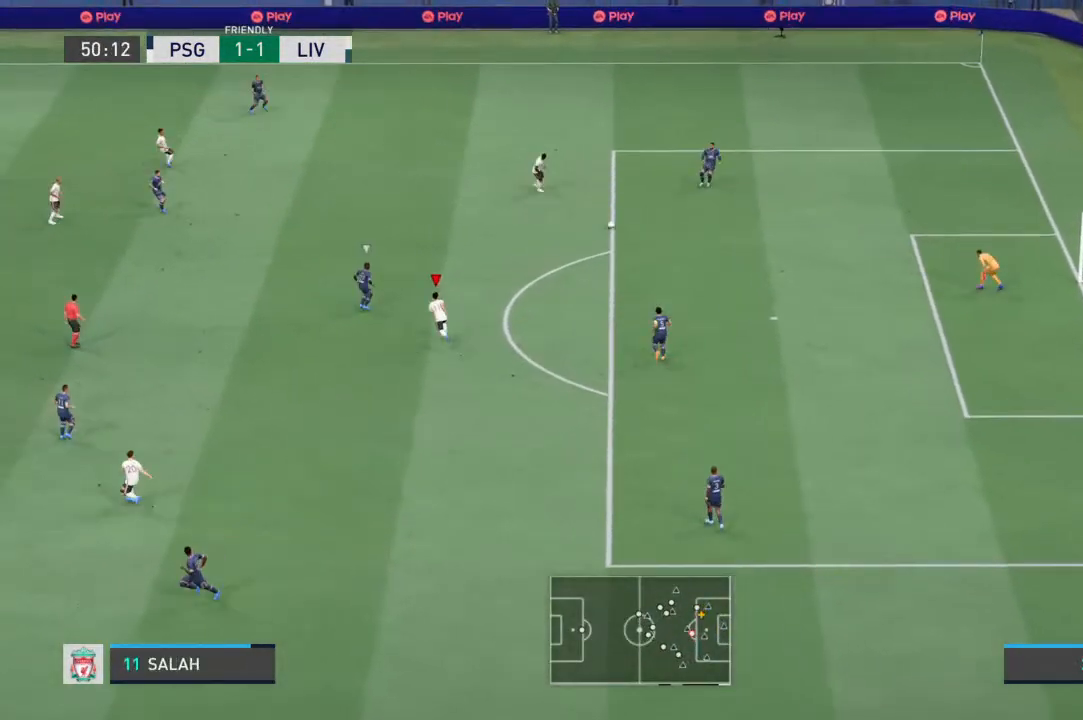
{"dt_ms": 500, "buttons": ["R1"], "left_stick": "up", "right_stick": "center", "events": [[100, "right_stick", "down"], [167, "right_stick", "center"], [400, "left_stick", "up"]]}
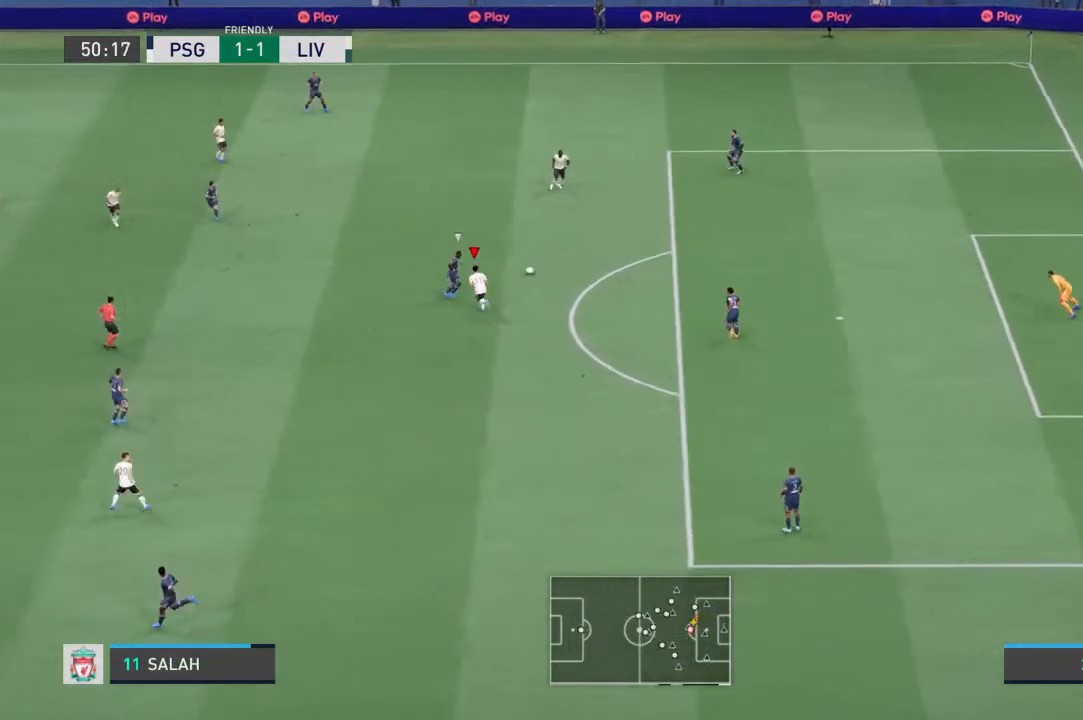
{"dt_ms": 500, "buttons": ["R1"], "left_stick": "up", "right_stick": "center", "events": [[67, "CIRCLE", "down"], [233, "CIRCLE", "up"], [267, "SQUARE", "down"], [400, "SQUARE", "up"]]}
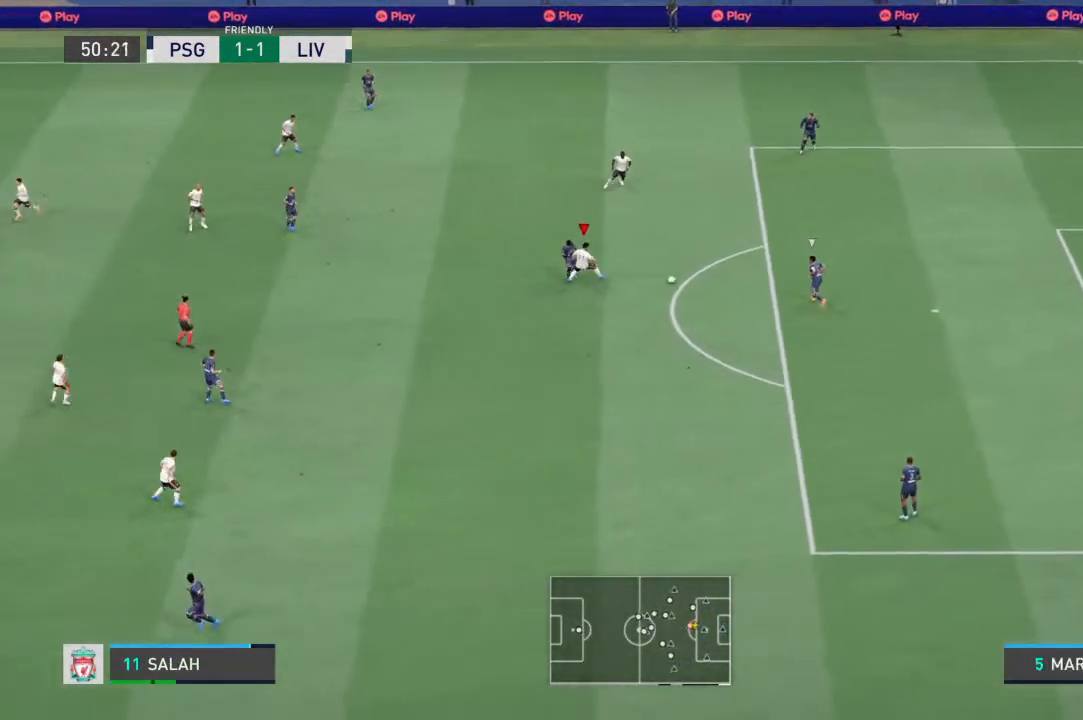
{"dt_ms": 500, "buttons": ["L2", "R1"], "left_stick": "down-right", "right_stick": "center", "events": [[200, "left_stick", "right"], [267, "left_stick", "down-right"], [433, "L2", "down"]]}
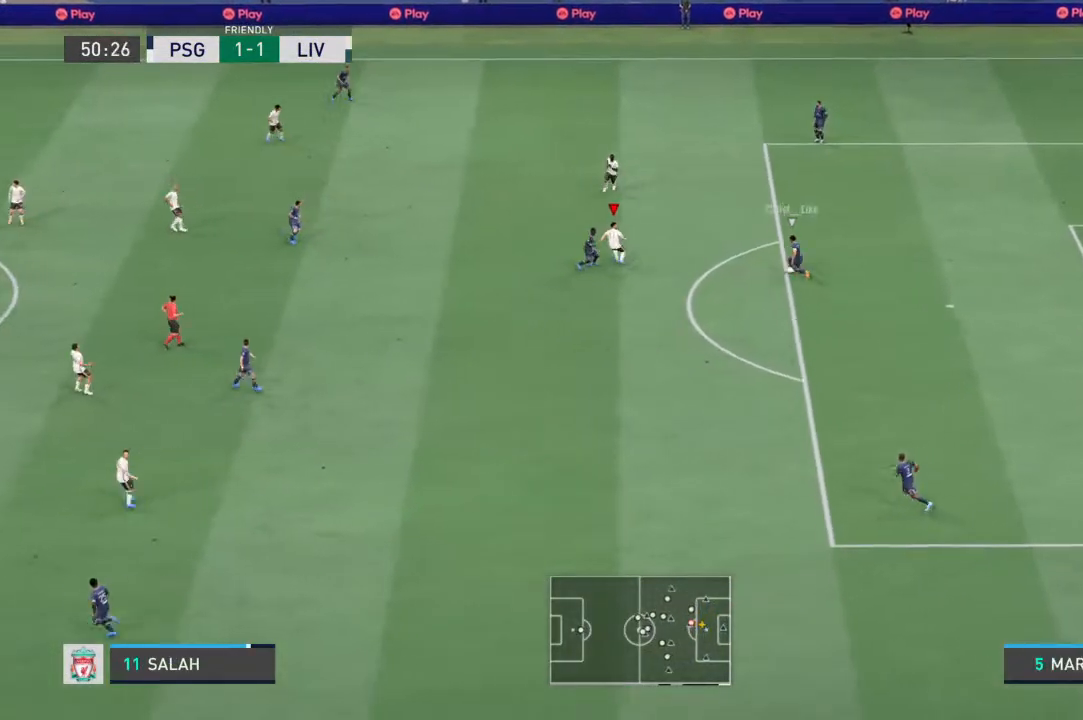
{"dt_ms": 500, "buttons": ["L2", "R1"], "left_stick": "down-right", "right_stick": "center", "events": [[267, "right_stick", "down-left"], [367, "right_stick", "center"]]}
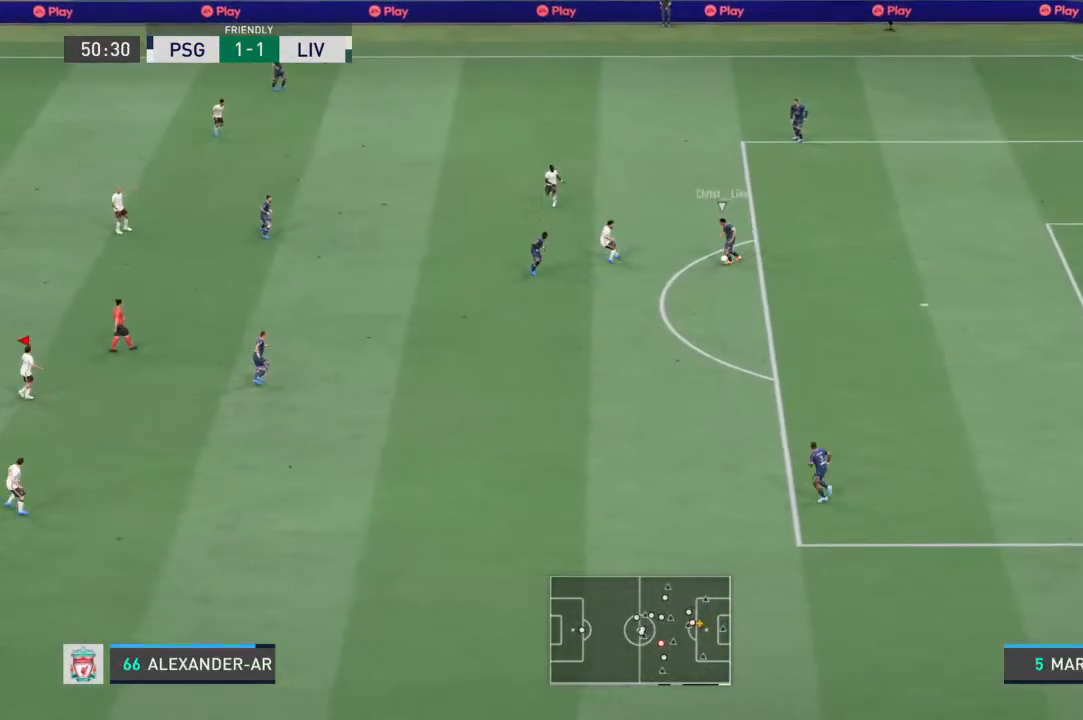
{"dt_ms": 500, "buttons": ["L2", "R1"], "left_stick": "center", "right_stick": "center", "events": [[33, "left_stick", "right"], [300, "left_stick", "center"], [433, "DPAD_DOWN", "down"], [500, "DPAD_DOWN", "up"]]}
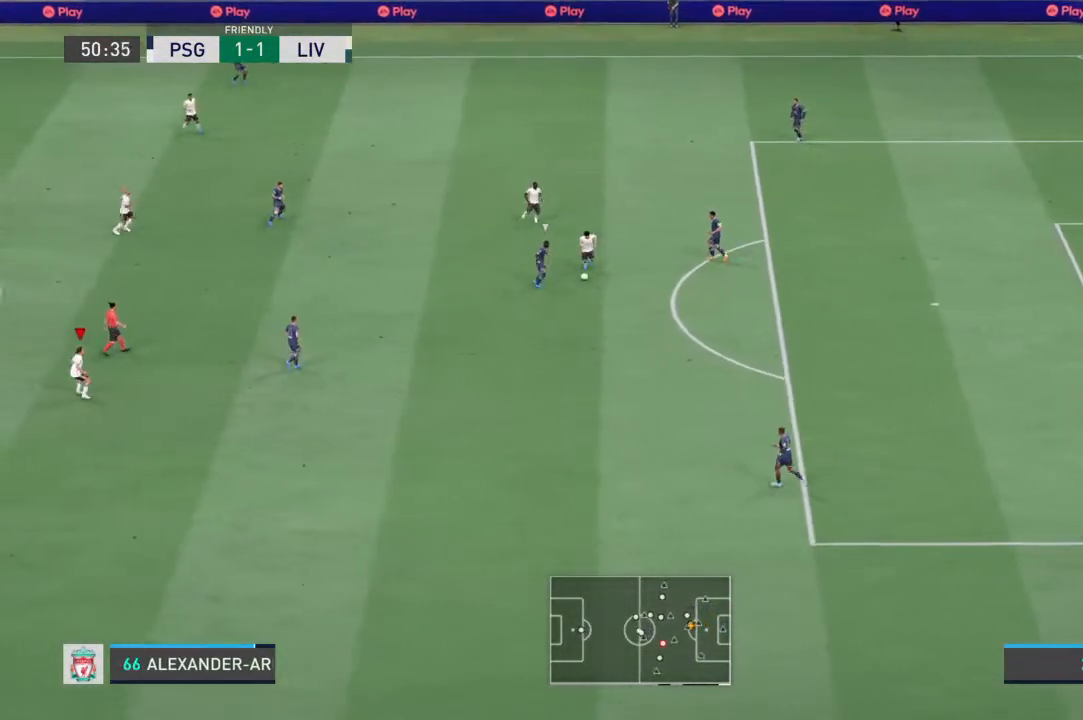
{"dt_ms": 500, "buttons": ["L2", "R1"], "left_stick": "up-right", "right_stick": "center", "events": [[100, "DPAD_DOWN", "down"], [167, "DPAD_DOWN", "up"], [333, "left_stick", "up-right"]]}
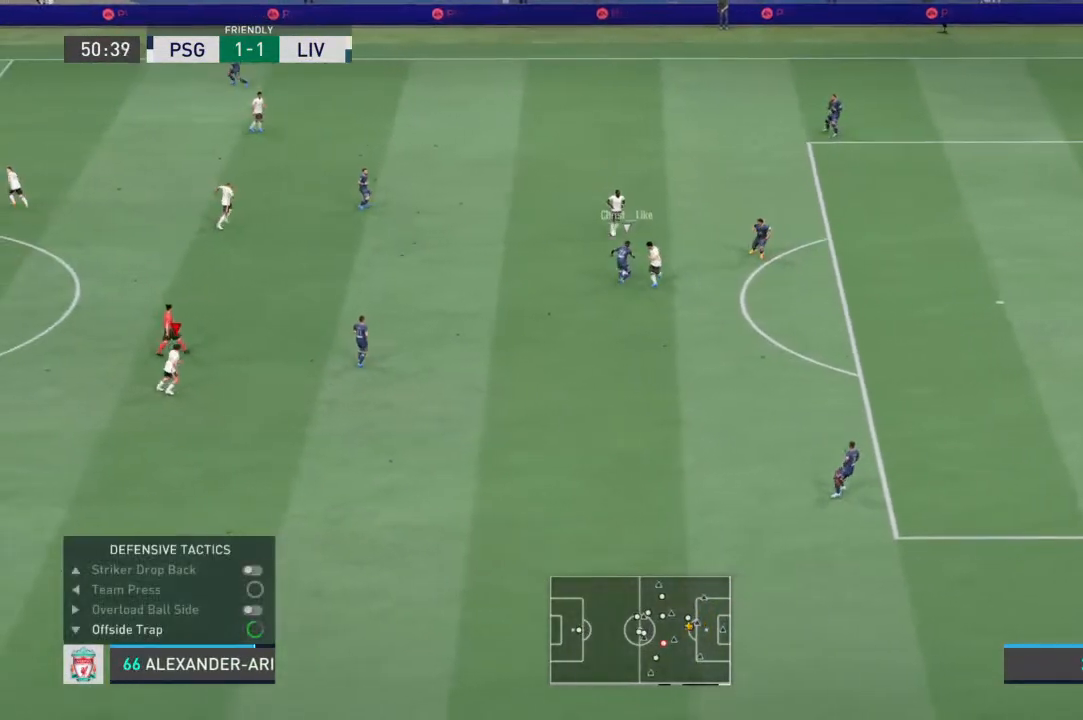
{"dt_ms": 500, "buttons": ["L1", "L2", "R1"], "left_stick": "up", "right_stick": "center", "events": [[333, "left_stick", "up"], [367, "L1", "down"]]}
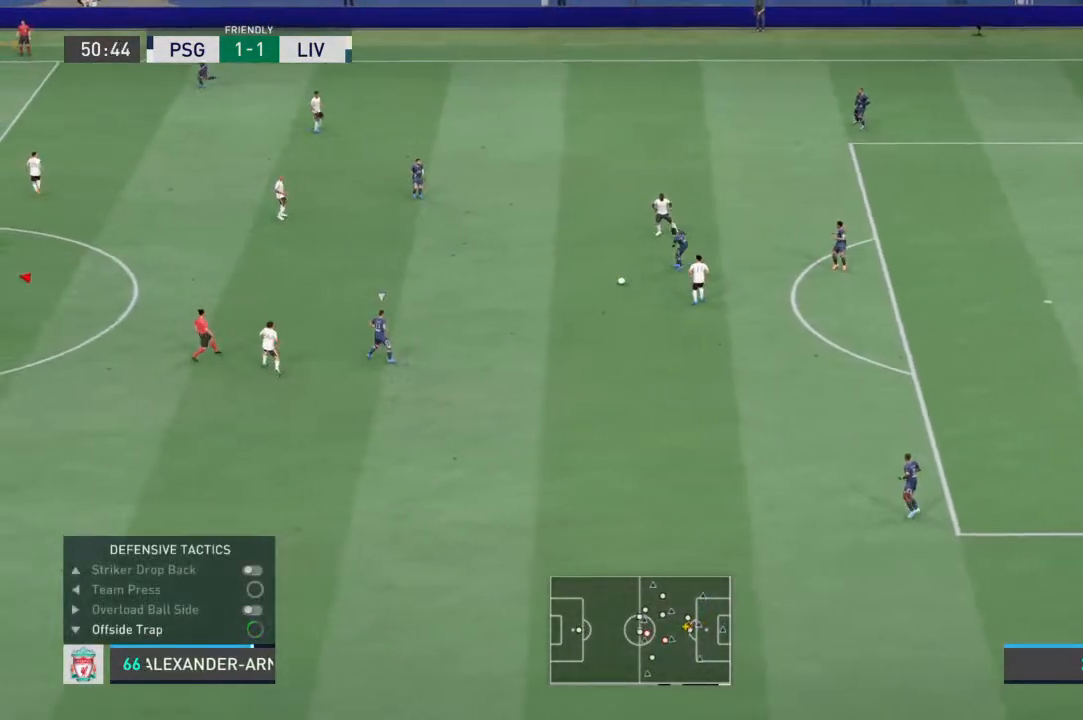
{"dt_ms": 500, "buttons": ["L2", "R1"], "left_stick": "up-right", "right_stick": "center", "events": [[33, "L1", "up"], [233, "left_stick", "up-right"], [300, "L1", "down"], [467, "L1", "up"]]}
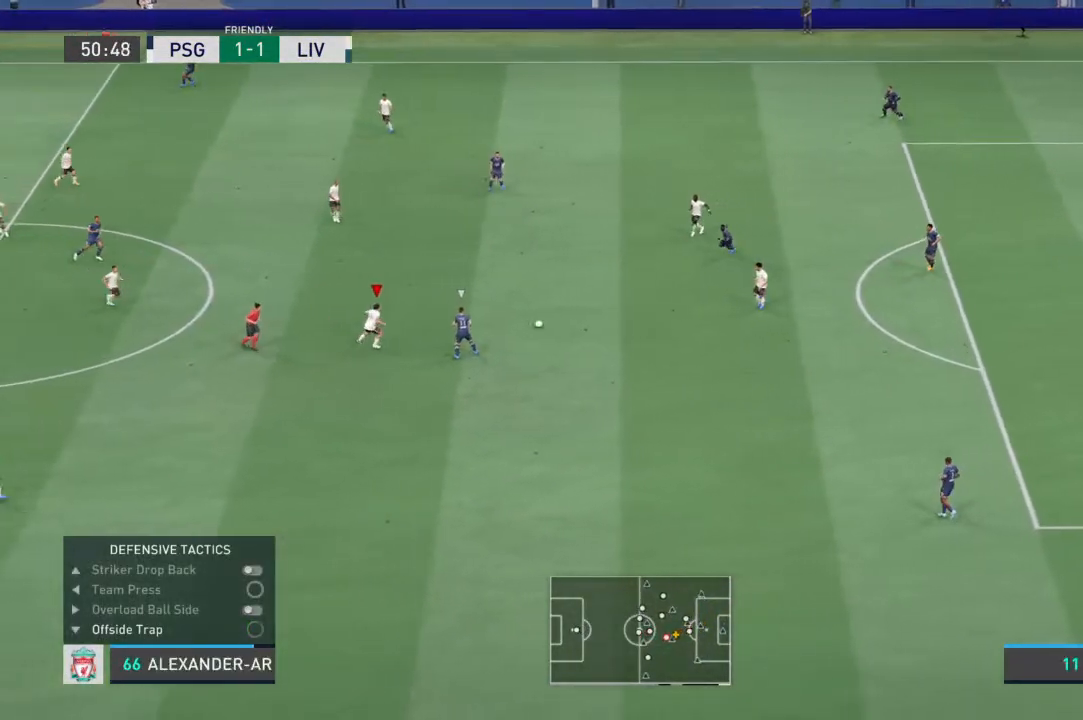
{"dt_ms": 500, "buttons": ["L2", "R1"], "left_stick": "down-right", "right_stick": "center", "events": [[467, "left_stick", "down-right"]]}
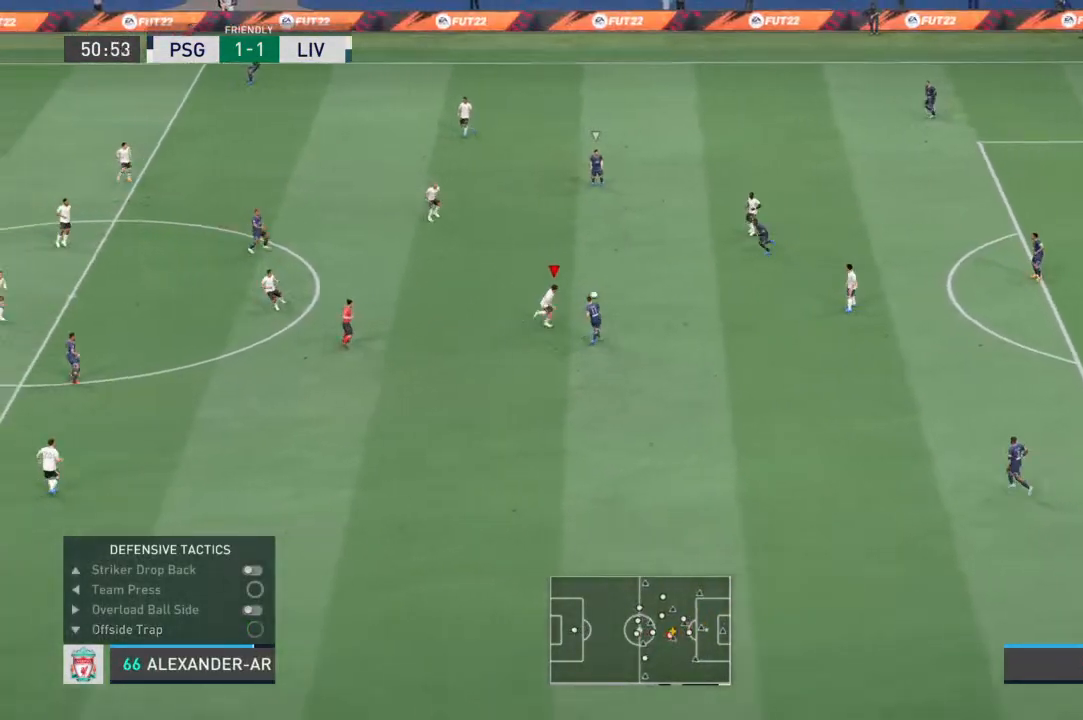
{"dt_ms": 500, "buttons": ["L2", "R1"], "left_stick": "down-right", "right_stick": "center", "events": [[300, "L1", "down"], [333, "left_stick", "down"], [467, "L1", "up"], [500, "left_stick", "down-right"]]}
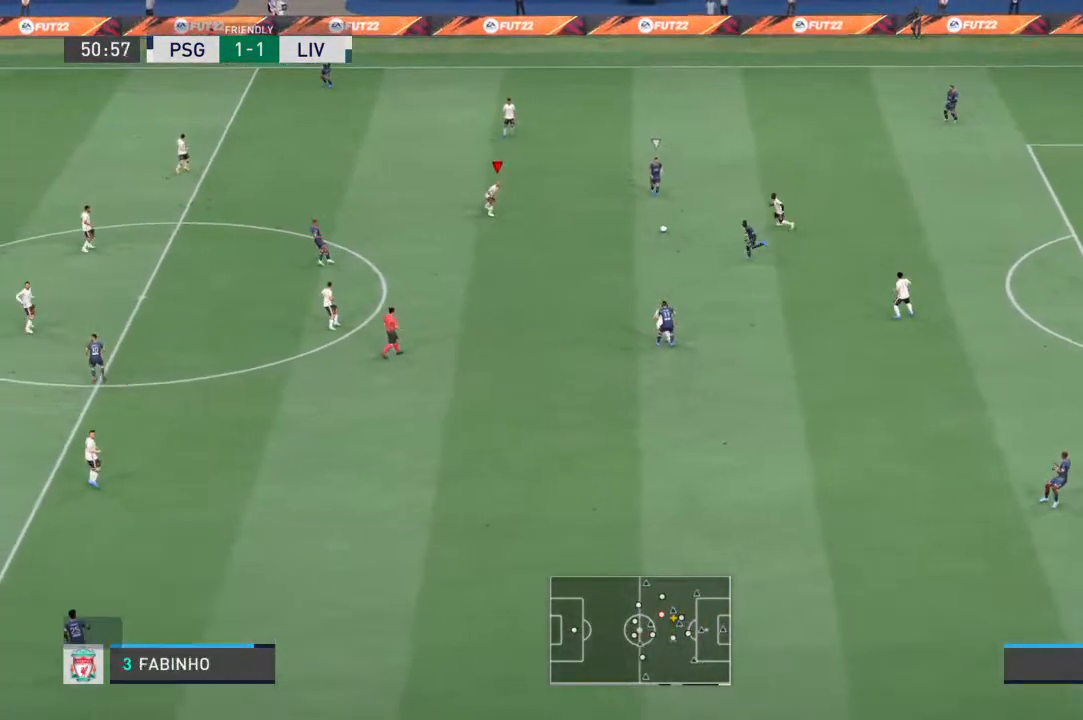
{"dt_ms": 500, "buttons": ["L2", "R1"], "left_stick": "down", "right_stick": "center", "events": [[367, "left_stick", "down"]]}
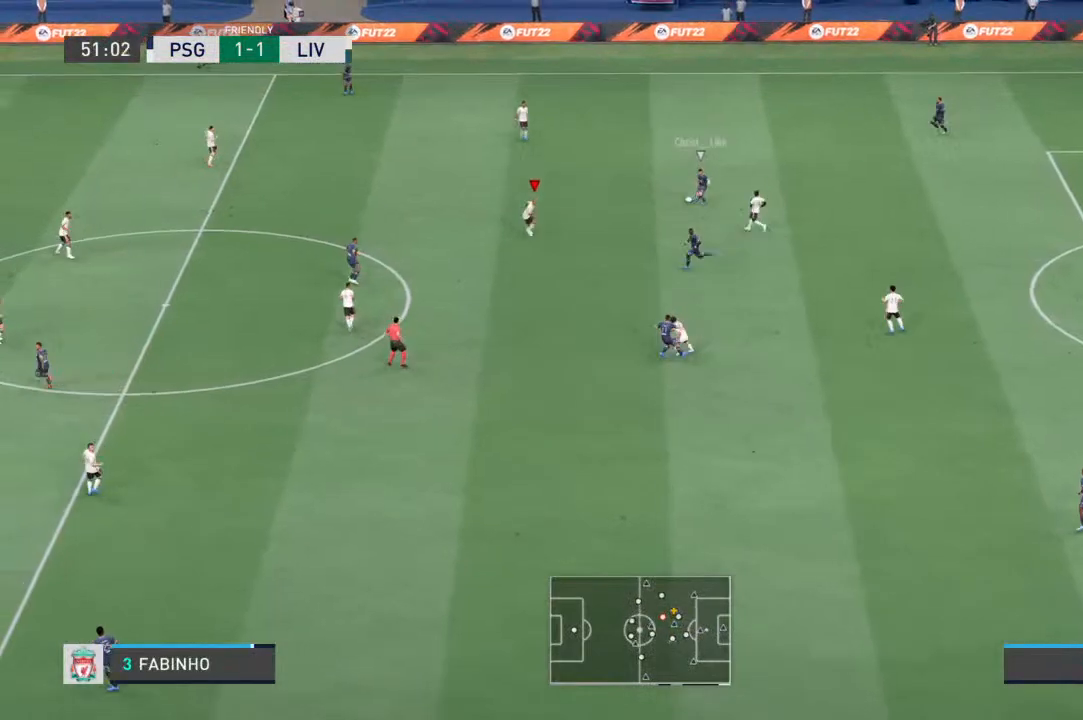
{"dt_ms": 500, "buttons": ["L2", "R1"], "left_stick": "up-left", "right_stick": "center", "events": [[167, "left_stick", "down-left"], [300, "left_stick", "left"], [433, "left_stick", "up-left"]]}
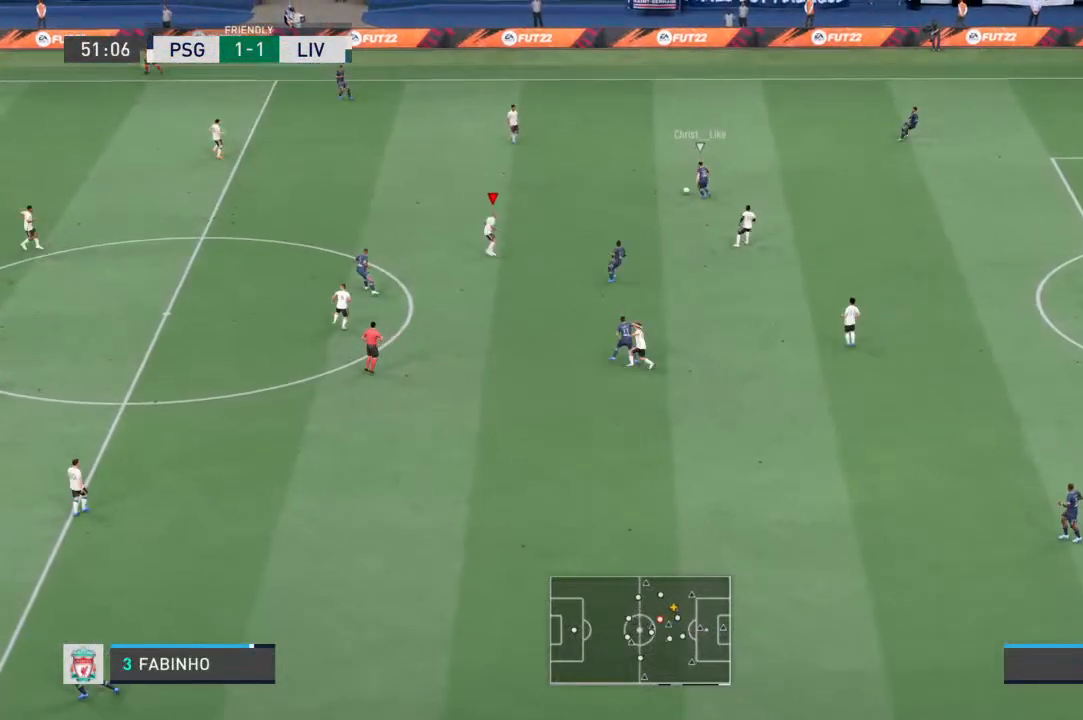
{"dt_ms": 500, "buttons": ["L1", "L2", "R1"], "left_stick": "left", "right_stick": "center", "events": [[367, "L1", "down"], [433, "left_stick", "left"]]}
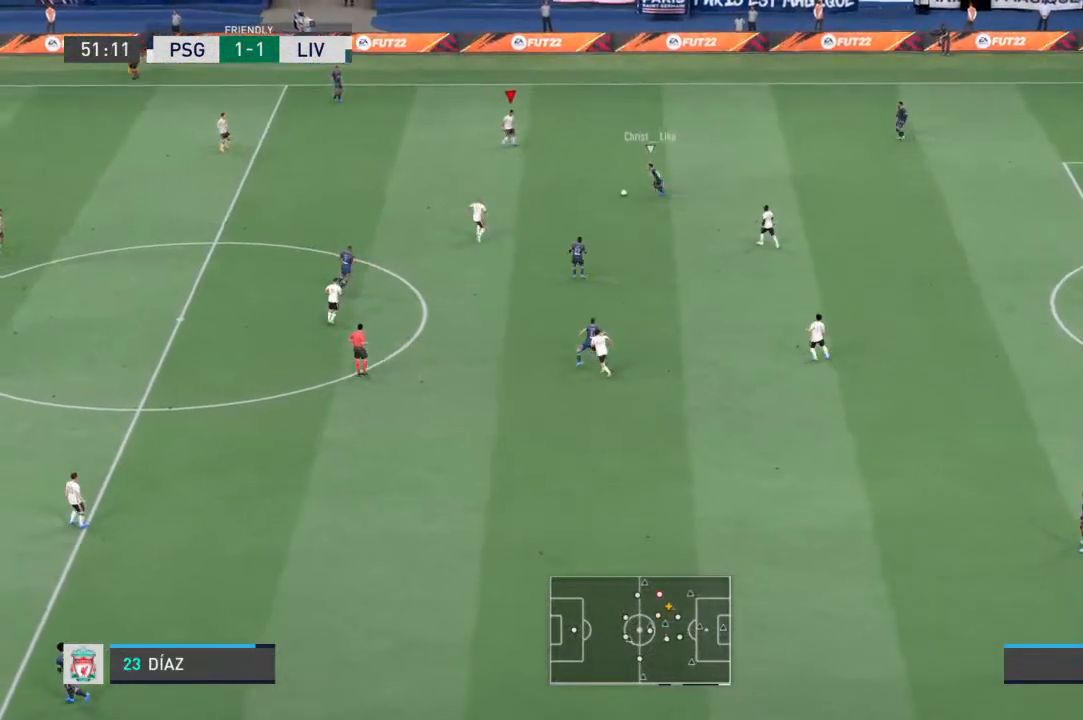
{"dt_ms": 500, "buttons": ["L1", "L2", "R1"], "left_stick": "down-left", "right_stick": "center", "events": [[33, "left_stick", "down-left"], [67, "L1", "up"], [400, "L1", "down"]]}
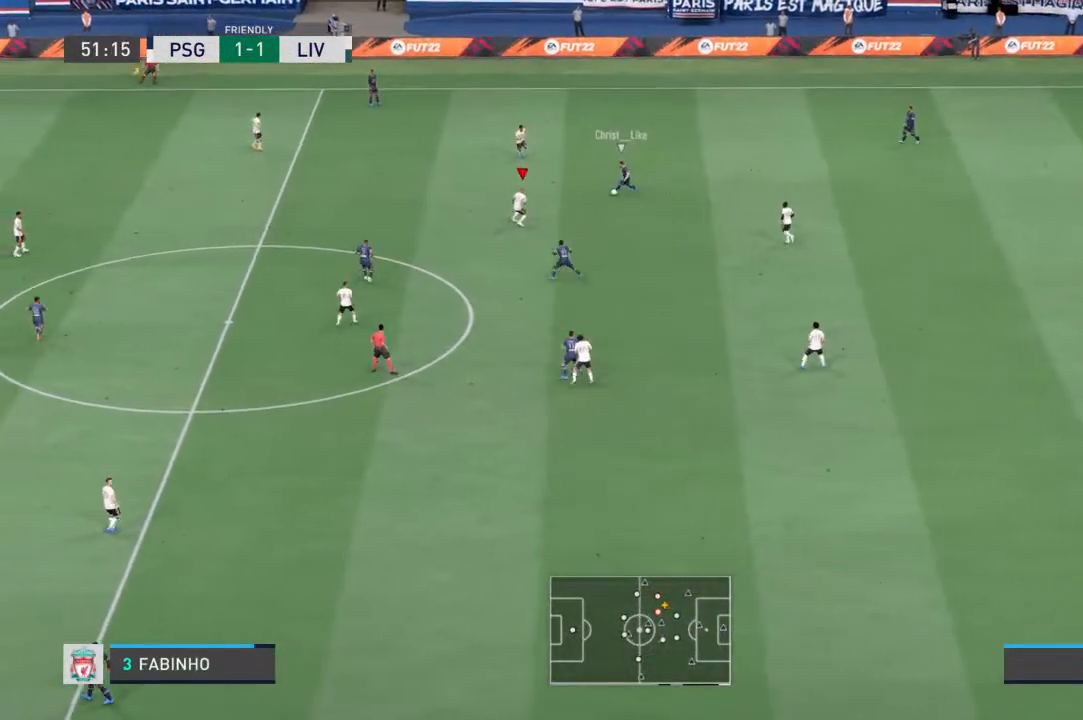
{"dt_ms": 500, "buttons": ["L2", "R1"], "left_stick": "down", "right_stick": "center", "events": [[33, "L1", "up"], [33, "left_stick", "down"], [200, "left_stick", "down-right"], [400, "left_stick", "down"]]}
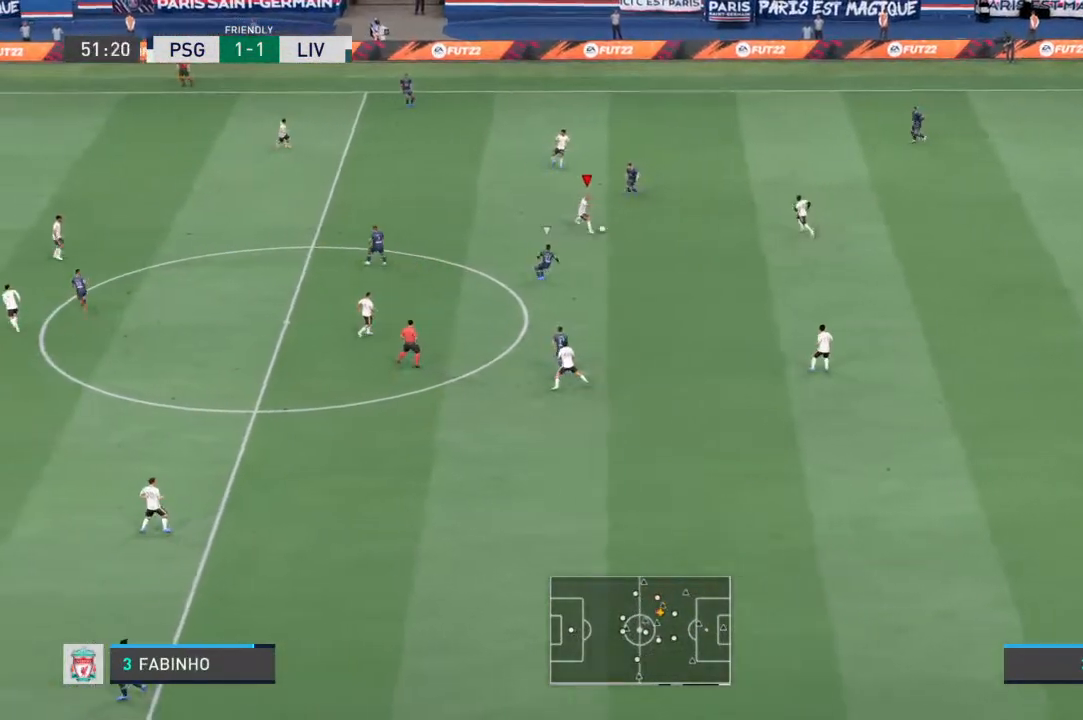
{"dt_ms": 500, "buttons": ["L2", "R1"], "left_stick": "down-right", "right_stick": "center", "events": [[167, "left_stick", "down-right"]]}
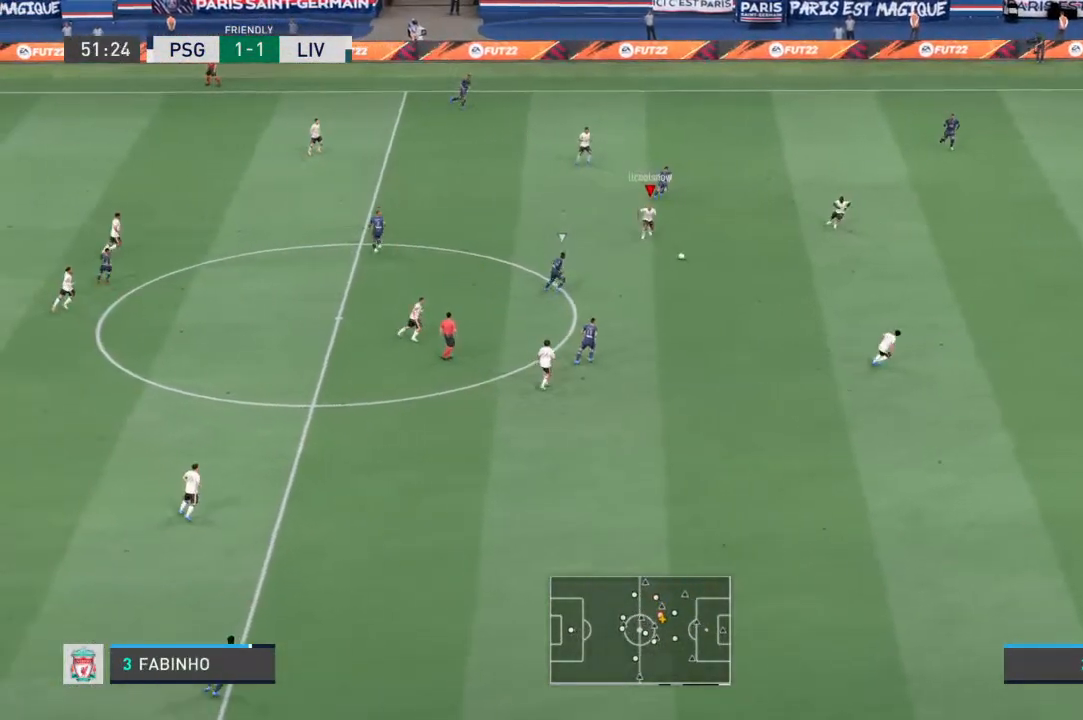
{"dt_ms": 500, "buttons": ["R1"], "left_stick": "down-right", "right_stick": "center", "events": [[133, "L2", "up"]]}
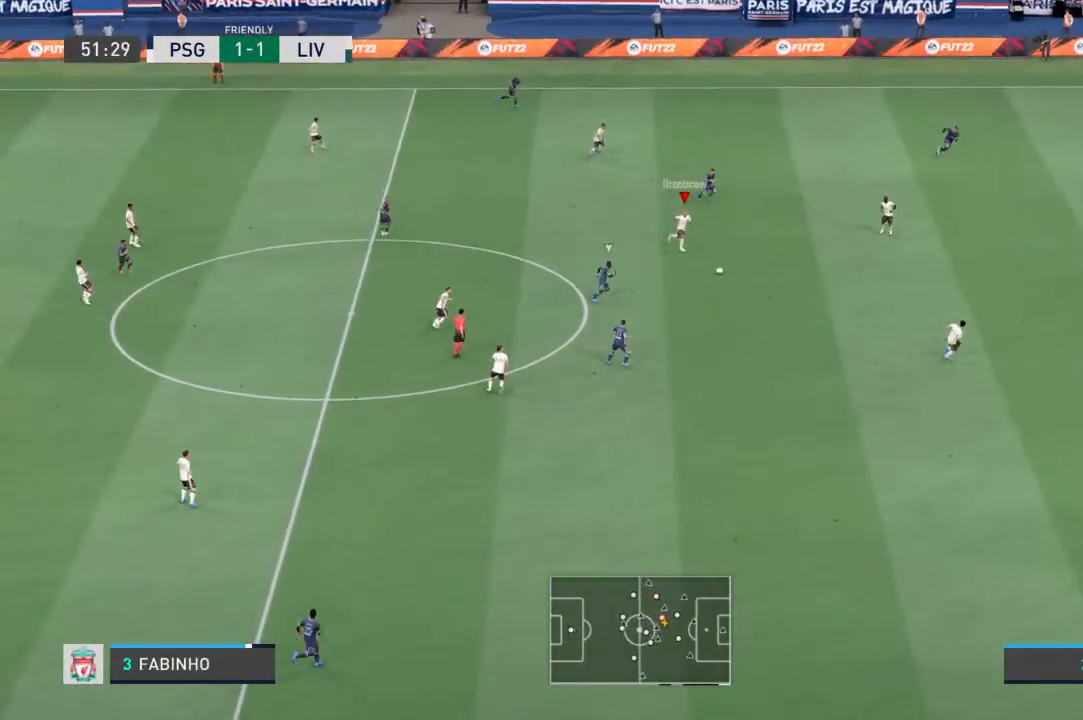
{"dt_ms": 500, "buttons": ["R1"], "left_stick": "down-right", "right_stick": "center", "events": []}
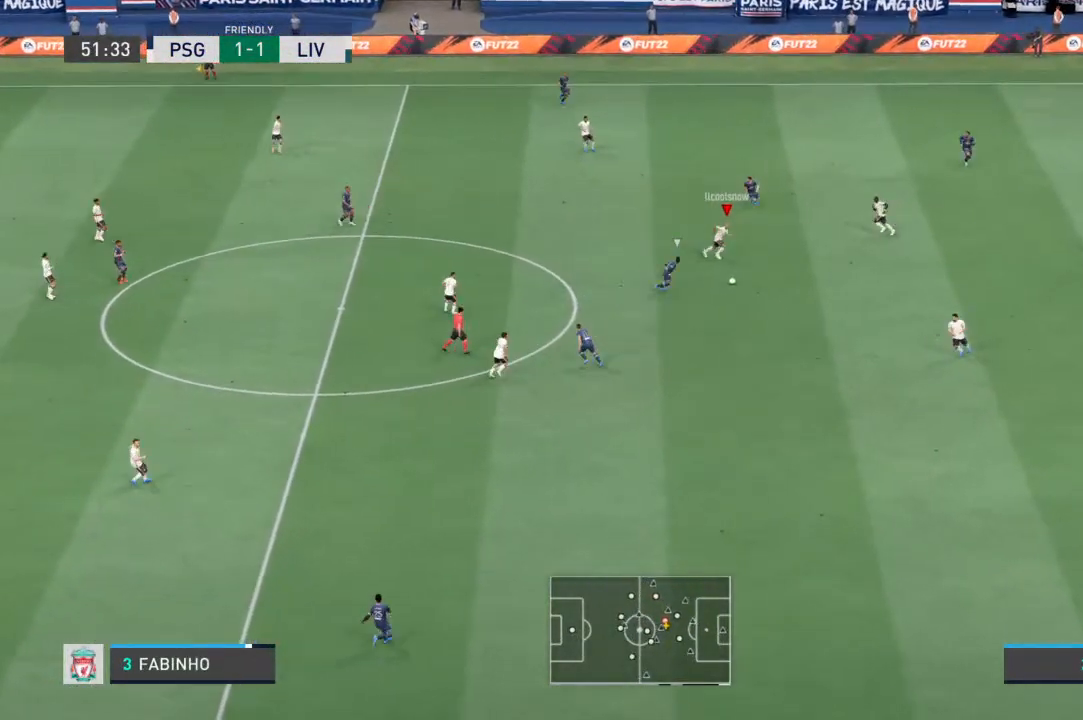
{"dt_ms": 500, "buttons": ["R1"], "left_stick": "down-left", "right_stick": "center", "events": [[67, "CROSS", "down"], [167, "left_stick", "down"], [200, "CROSS", "up"], [500, "left_stick", "down-left"]]}
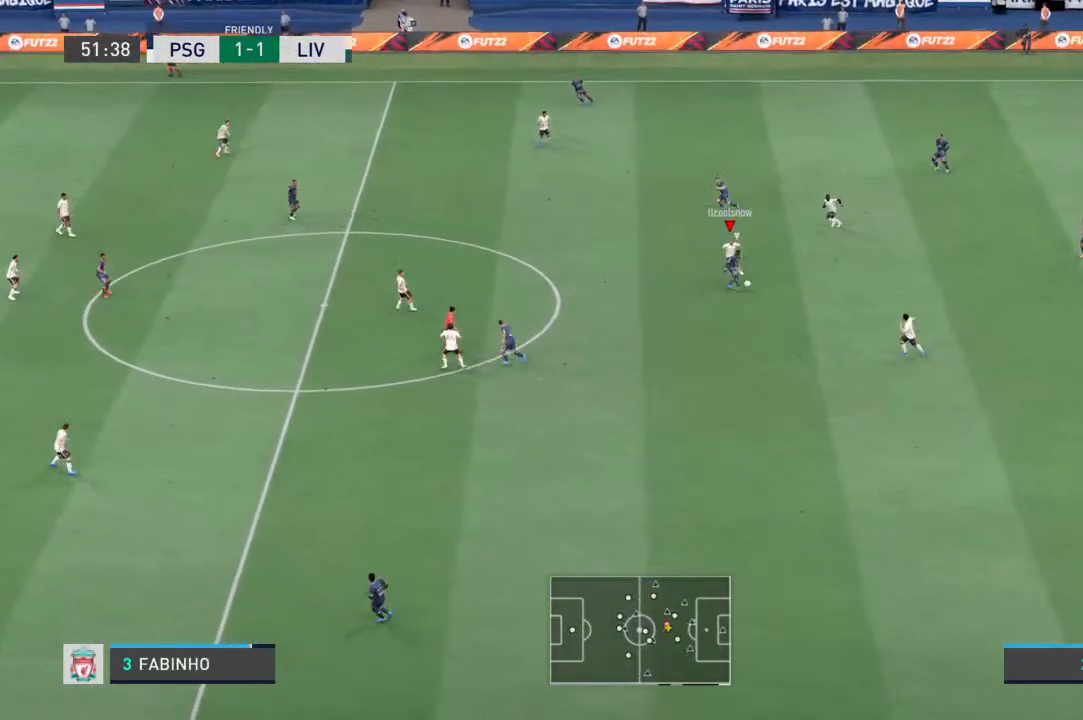
{"dt_ms": 500, "buttons": ["L1", "L2", "R1"], "left_stick": "down", "right_stick": "center", "events": [[33, "L2", "down"], [300, "left_stick", "down"], [433, "L1", "down"]]}
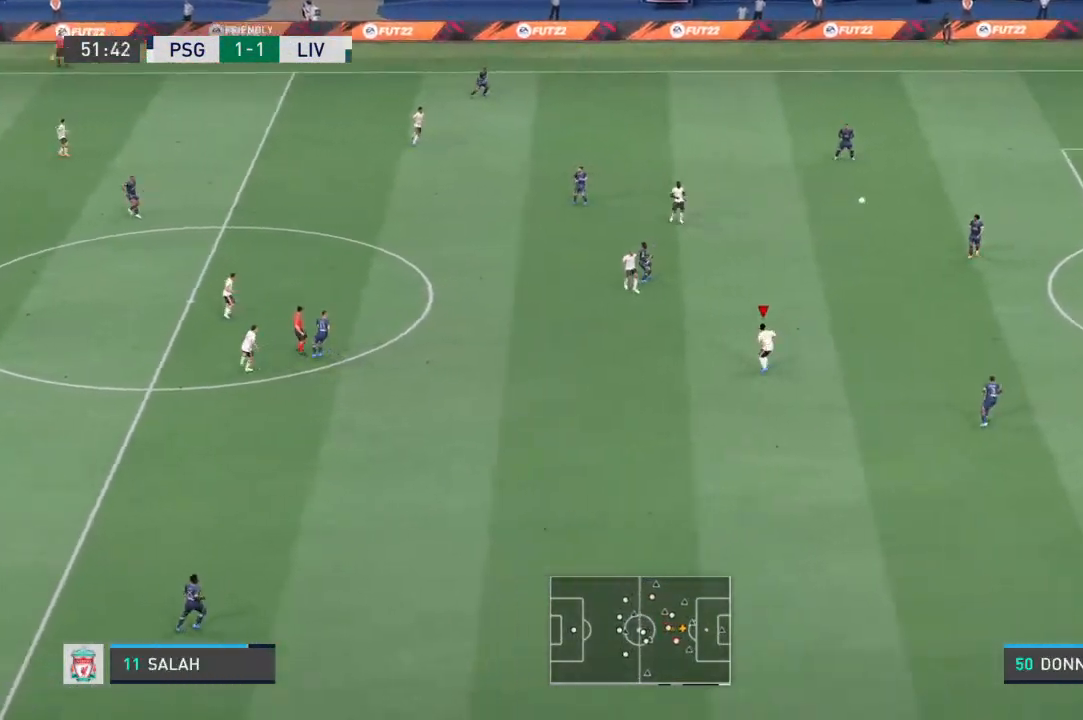
{"dt_ms": 500, "buttons": ["L2", "R1"], "left_stick": "center", "right_stick": "center", "events": [[67, "L1", "up"], [167, "left_stick", "center"], [367, "DPAD_DOWN", "down"], [467, "DPAD_DOWN", "up"]]}
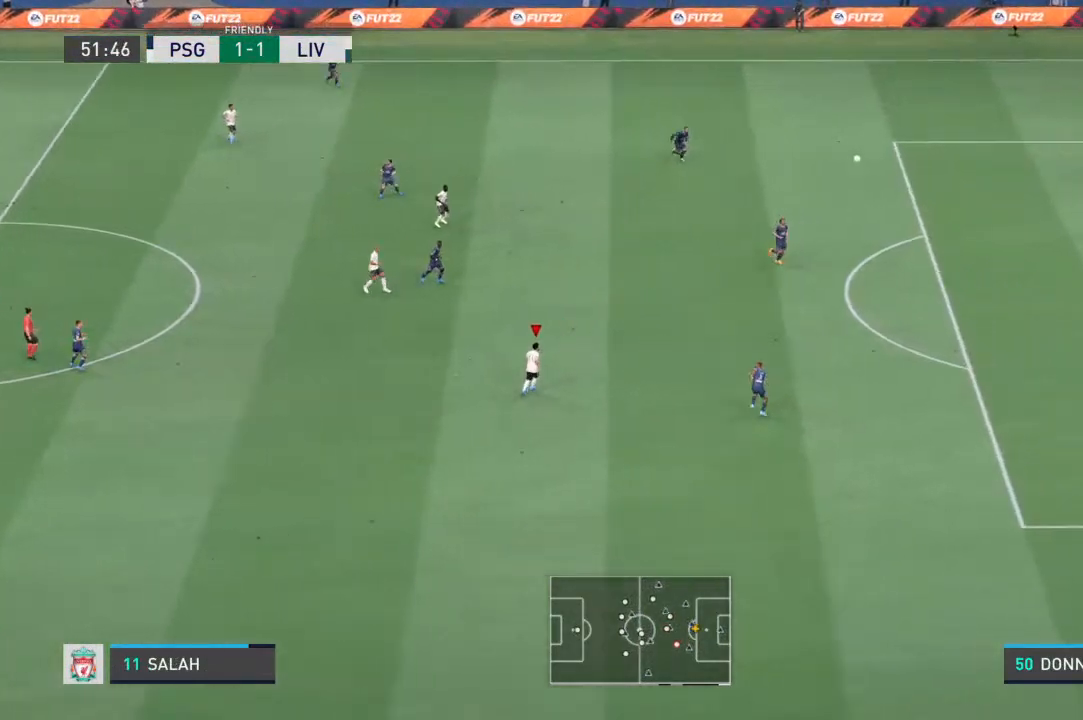
{"dt_ms": 500, "buttons": ["L2", "R1"], "left_stick": "up-right", "right_stick": "center", "events": [[33, "DPAD_DOWN", "down"], [133, "DPAD_DOWN", "up"], [300, "left_stick", "up-right"]]}
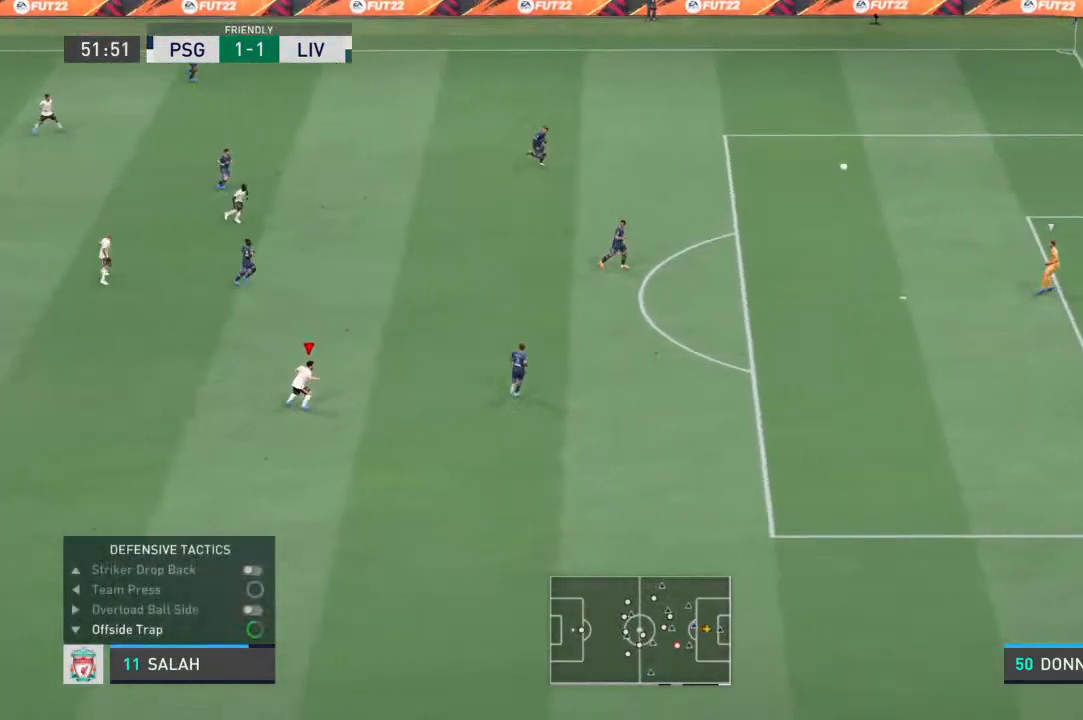
{"dt_ms": 500, "buttons": ["R1"], "left_stick": "up-right", "right_stick": "center", "events": [[500, "L2", "up"]]}
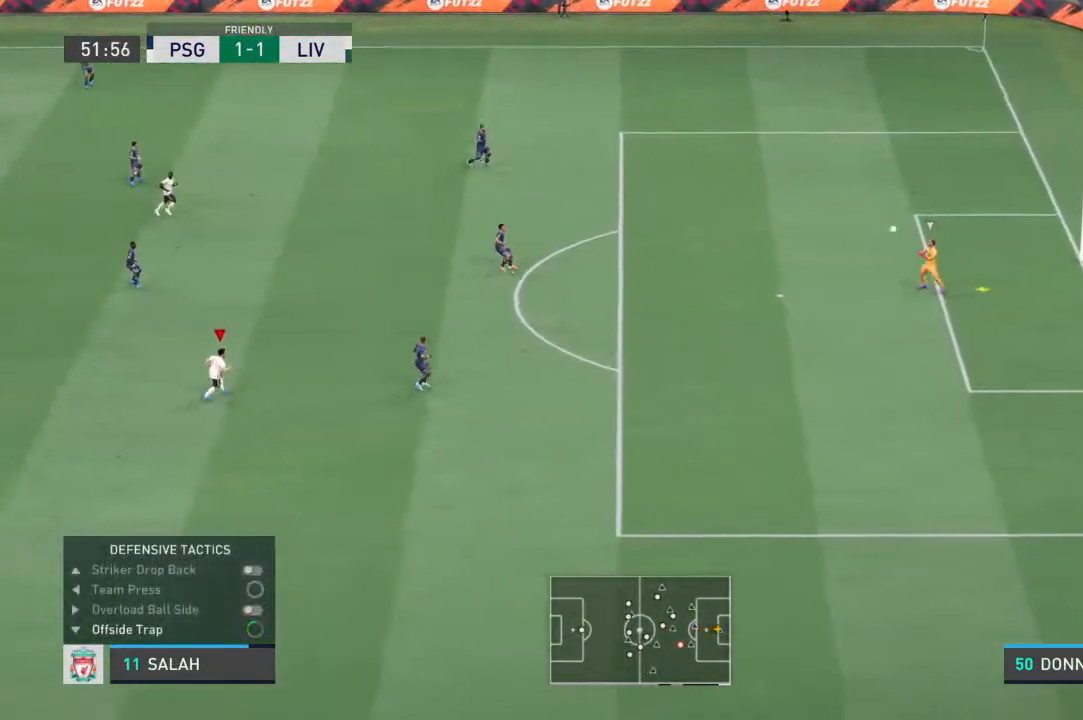
{"dt_ms": 1000, "buttons": ["L2", "R1"], "left_stick": "center", "right_stick": "center"}
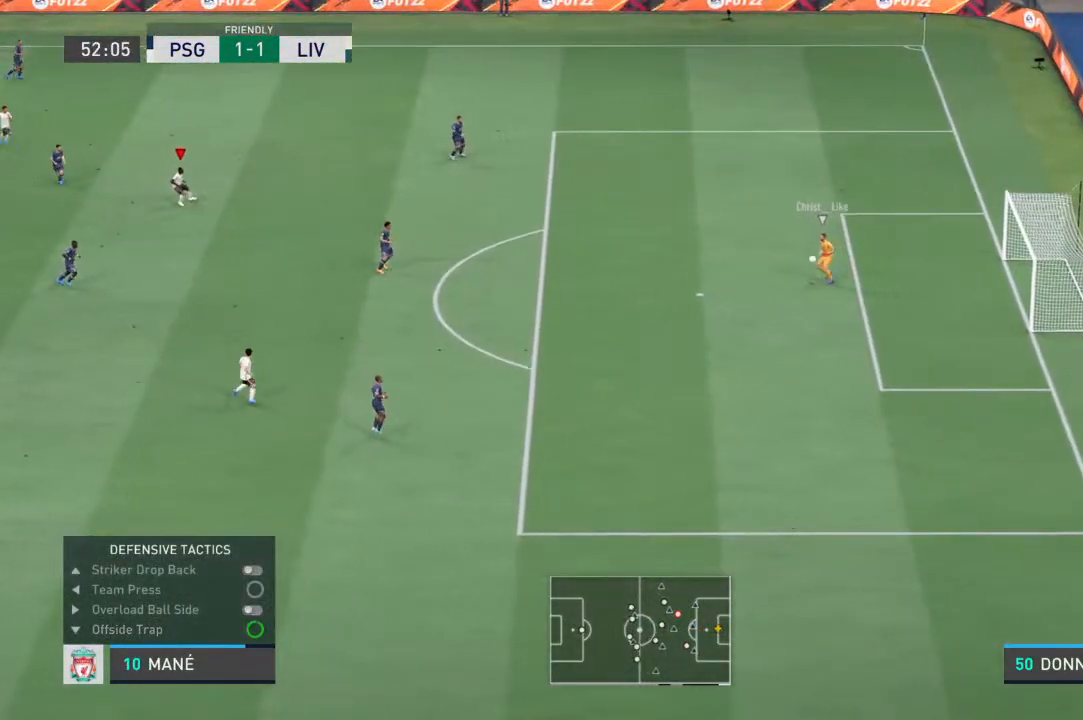
{"dt_ms": 500, "buttons": ["L2", "R1"], "left_stick": "down-right", "right_stick": "center", "events": [[33, "DPAD_DOWN", "down"], [133, "DPAD_DOWN", "up"], [233, "L1", "down"], [367, "L1", "up"], [367, "left_stick", "down-right"]]}
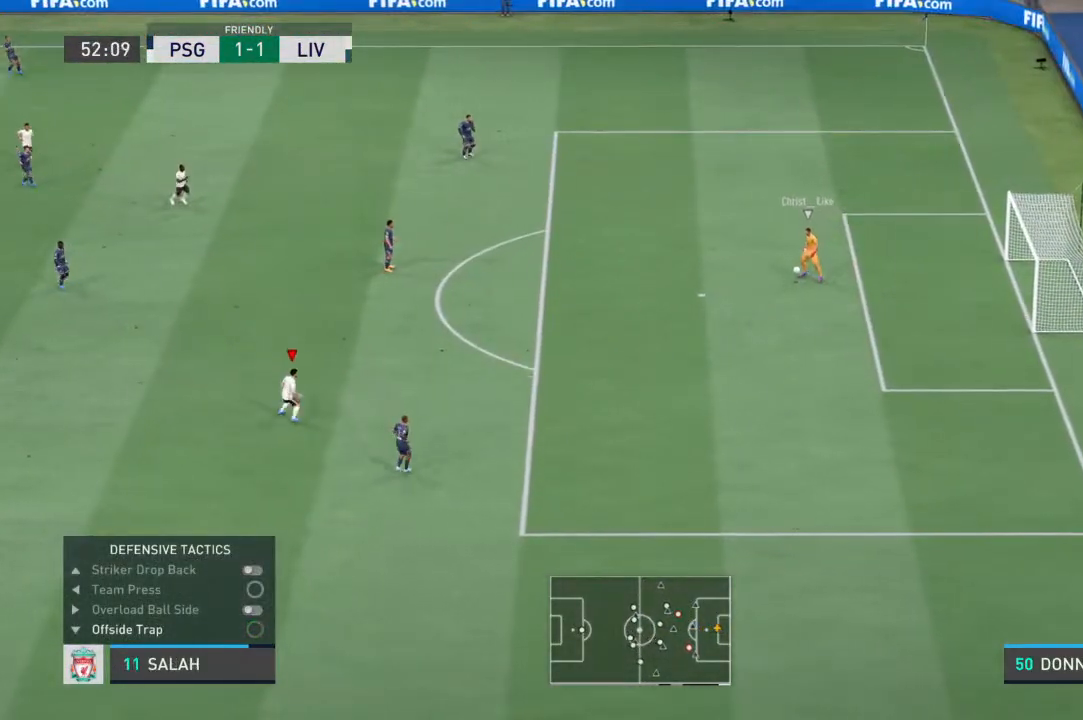
{"dt_ms": 500, "buttons": ["L2"], "left_stick": "left", "right_stick": "center", "events": [[267, "left_stick", "down-left"], [500, "R1", "up"], [500, "left_stick", "left"]]}
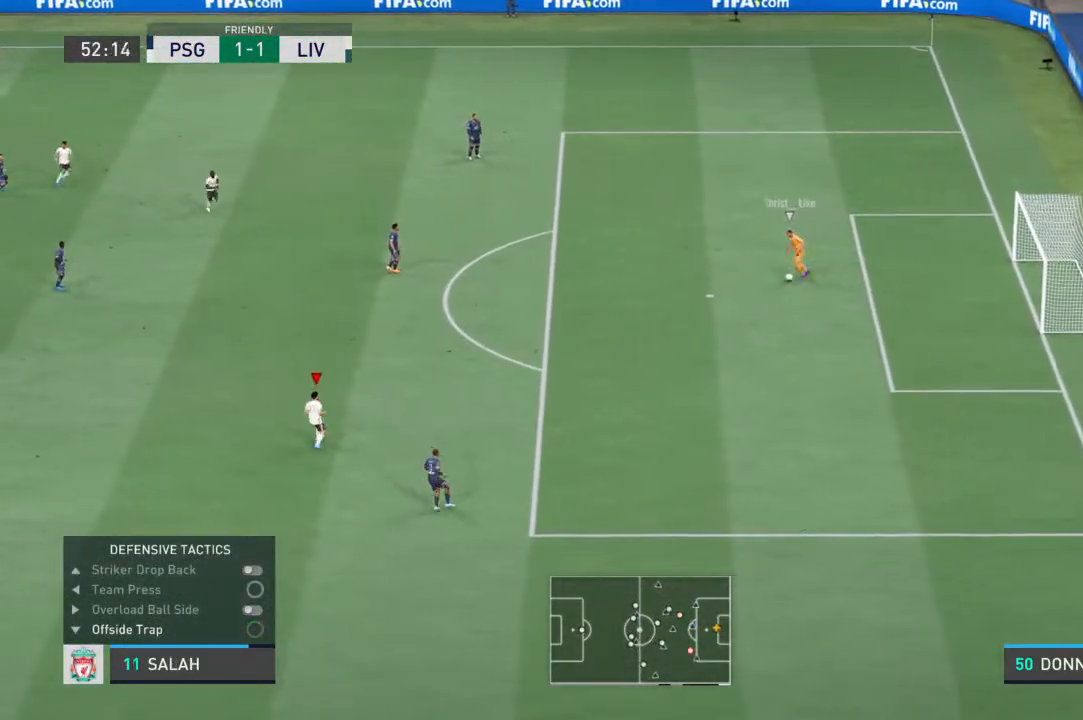
{"dt_ms": 500, "buttons": ["L2"], "left_stick": "up-left", "right_stick": "center", "events": [[167, "left_stick", "up-left"]]}
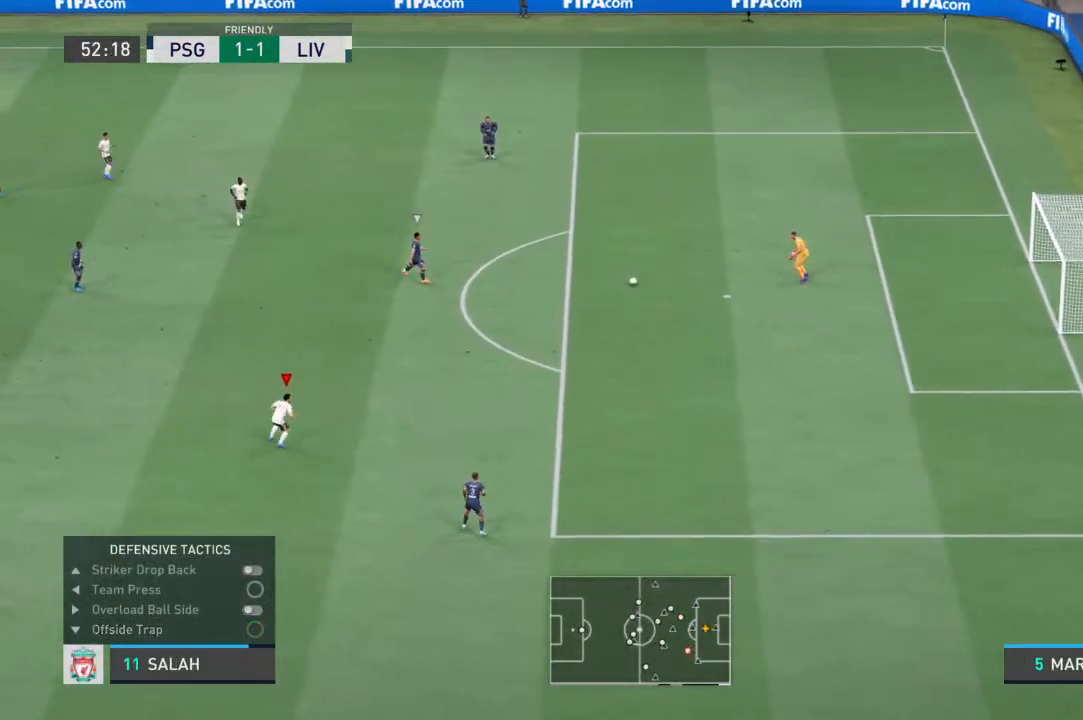
{"dt_ms": 500, "buttons": ["L1"], "left_stick": "down-left", "right_stick": "center", "events": [[200, "L2", "up"], [500, "L1", "down"], [500, "left_stick", "down-left"]]}